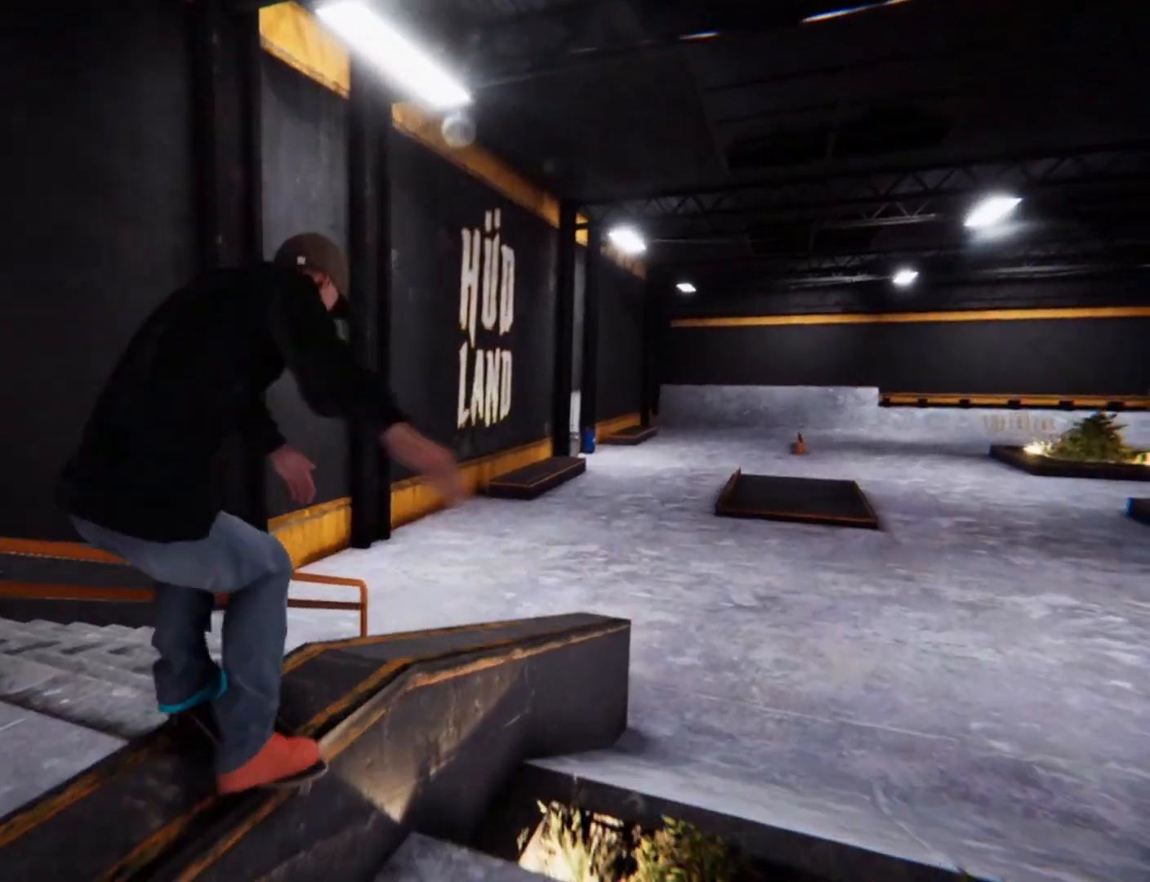
Gameplay with a controller (Xbox layout); each line is a JSON object with the inputs held at the frame after it (dt_ms = milliseconds from this image to that frame). "events" lists button and stick changes between this image and that frame as [ms after this image, input, new state], when the widget could be followed in between. Not read: DPAD_DOWN DPAD_LEFT DPAD_RIGHT L3.
{"dt_ms": 1000, "buttons": [], "left_stick": "center", "right_stick": "right"}
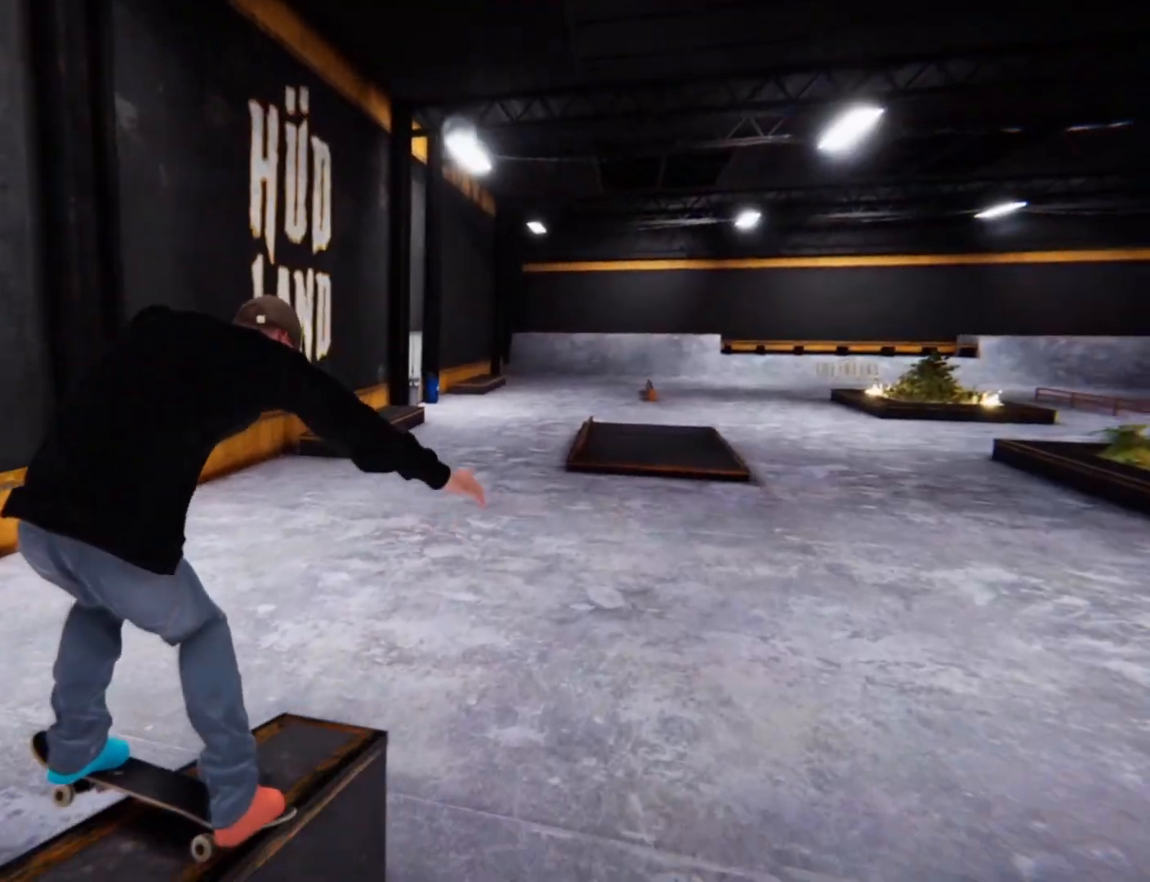
{"dt_ms": 500, "buttons": [], "left_stick": "center", "right_stick": "center", "events": [[83, "left_stick", "up"], [167, "right_stick", "center"], [208, "left_stick", "center"]]}
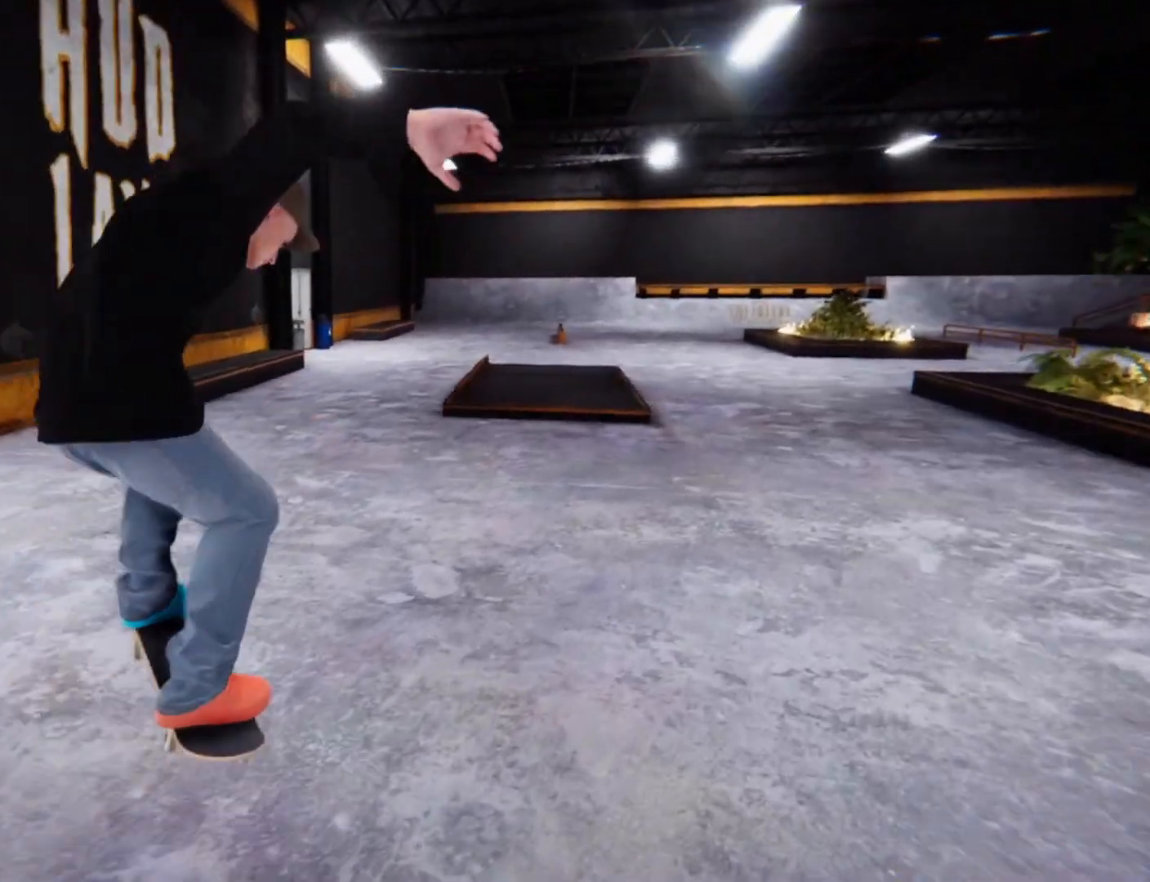
{"dt_ms": 500, "buttons": ["A"], "left_stick": "center", "right_stick": "center", "events": [[125, "R2", "down"], [375, "A", "down"], [417, "R2", "up"]]}
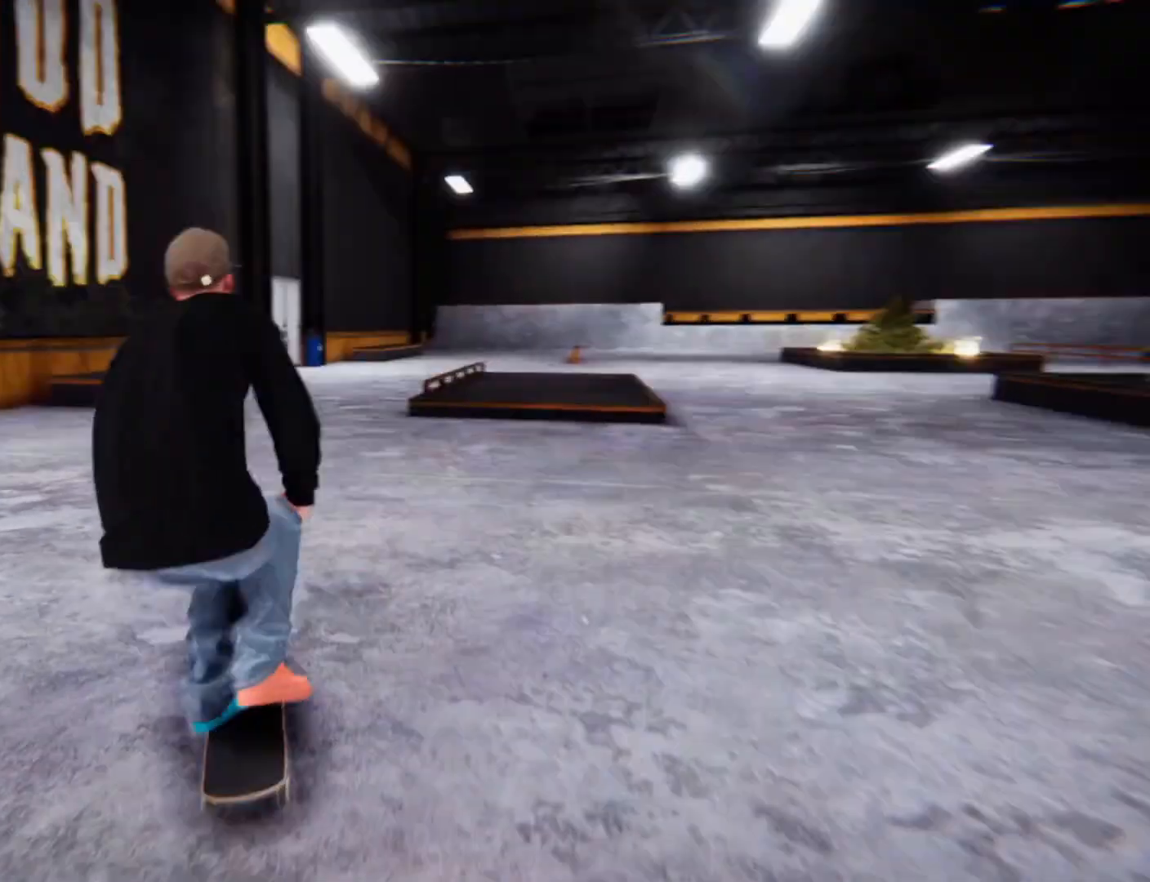
{"dt_ms": 500, "buttons": ["R2"], "left_stick": "center", "right_stick": "center", "events": [[83, "A", "up"], [208, "R2", "down"]]}
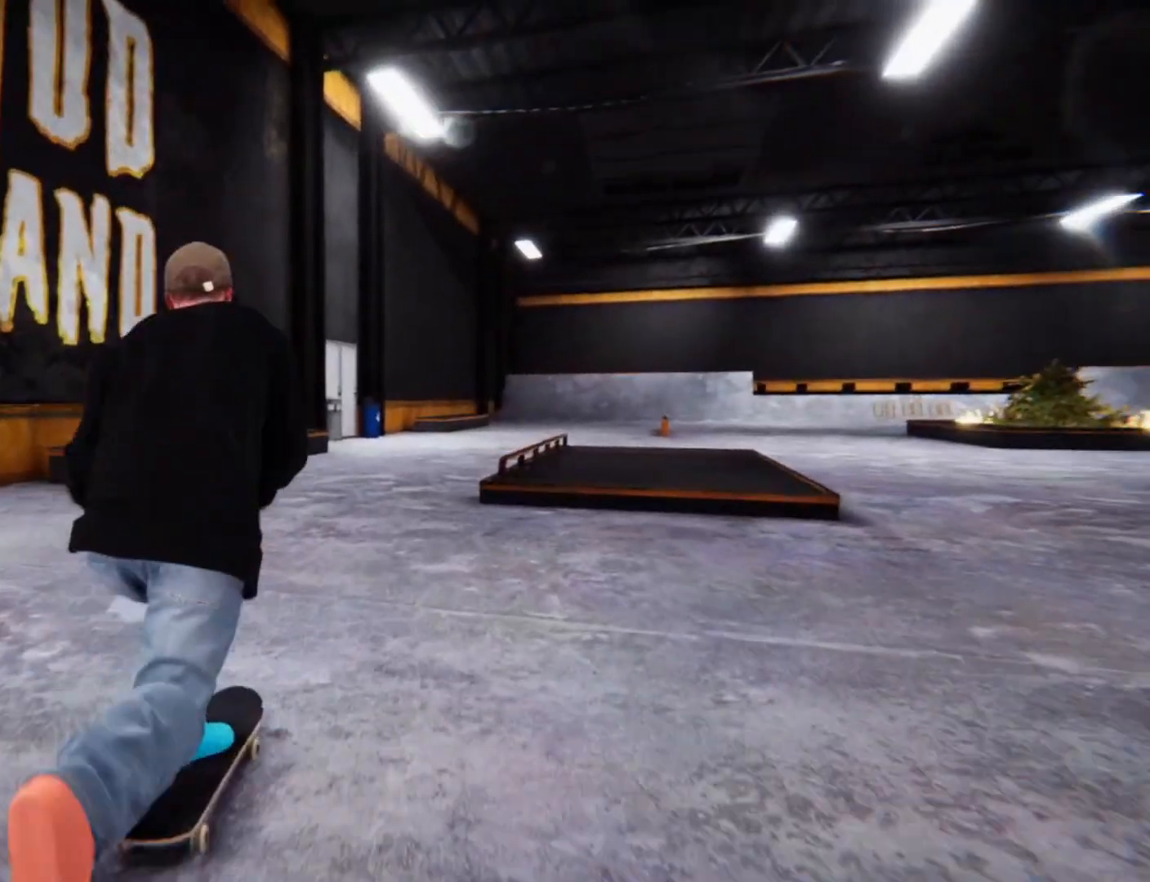
{"dt_ms": 500, "buttons": [], "left_stick": "center", "right_stick": "down", "events": [[83, "R2", "up"], [208, "right_stick", "down"]]}
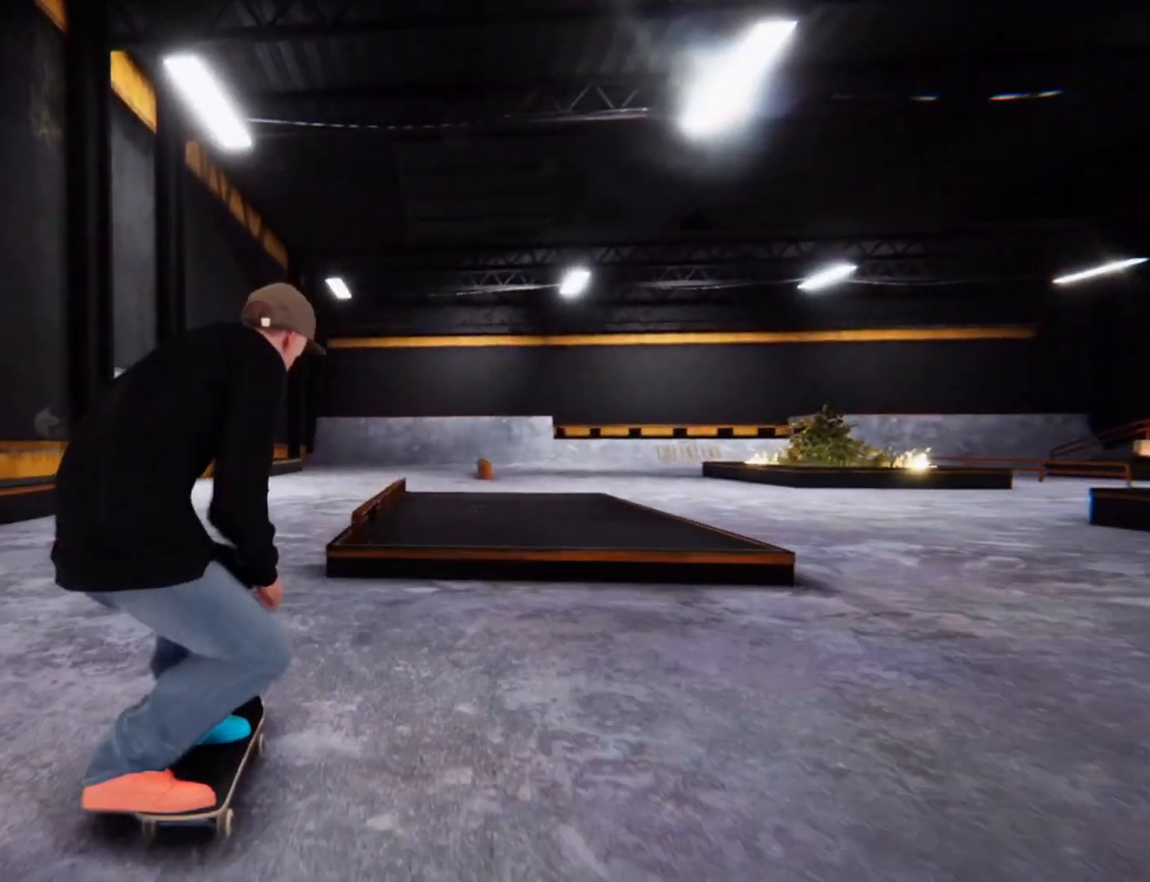
{"dt_ms": 1000, "buttons": [], "left_stick": "center", "right_stick": "right"}
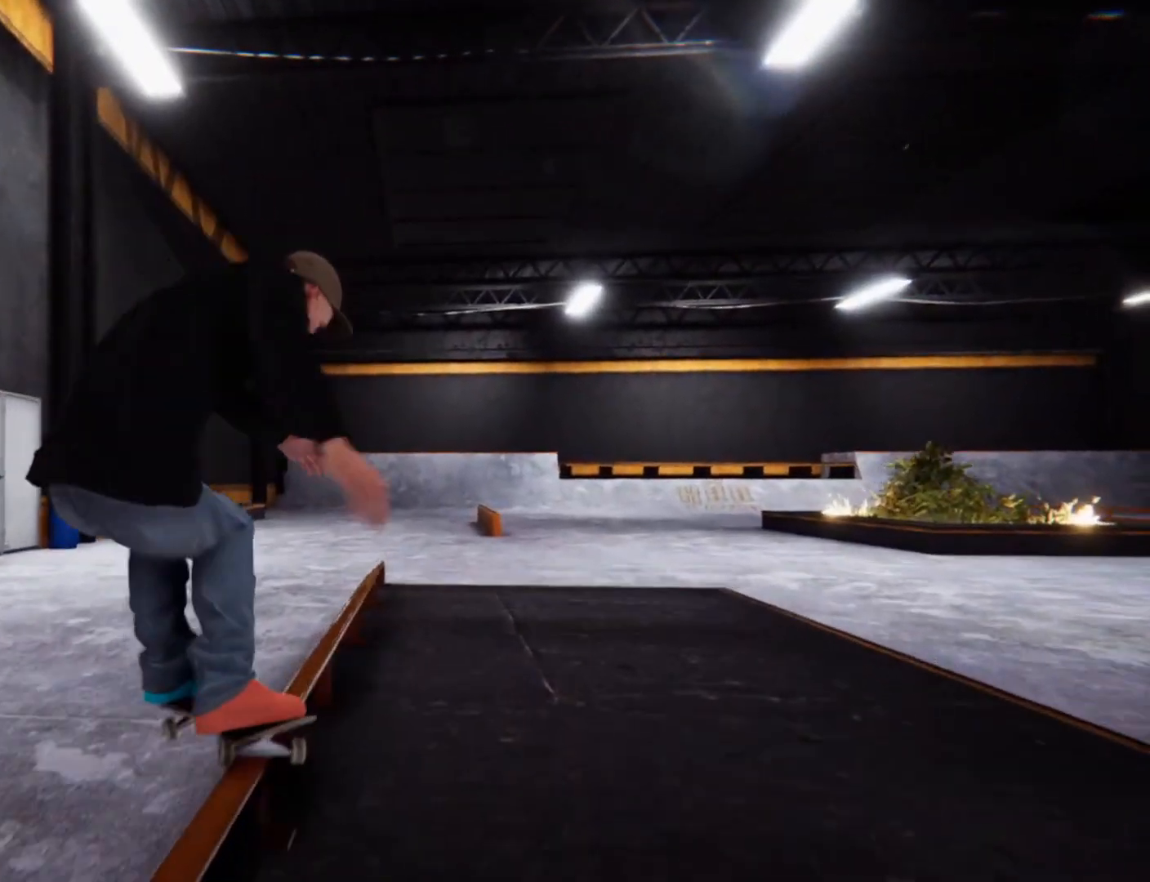
{"dt_ms": 1000, "buttons": [], "left_stick": "center", "right_stick": "center"}
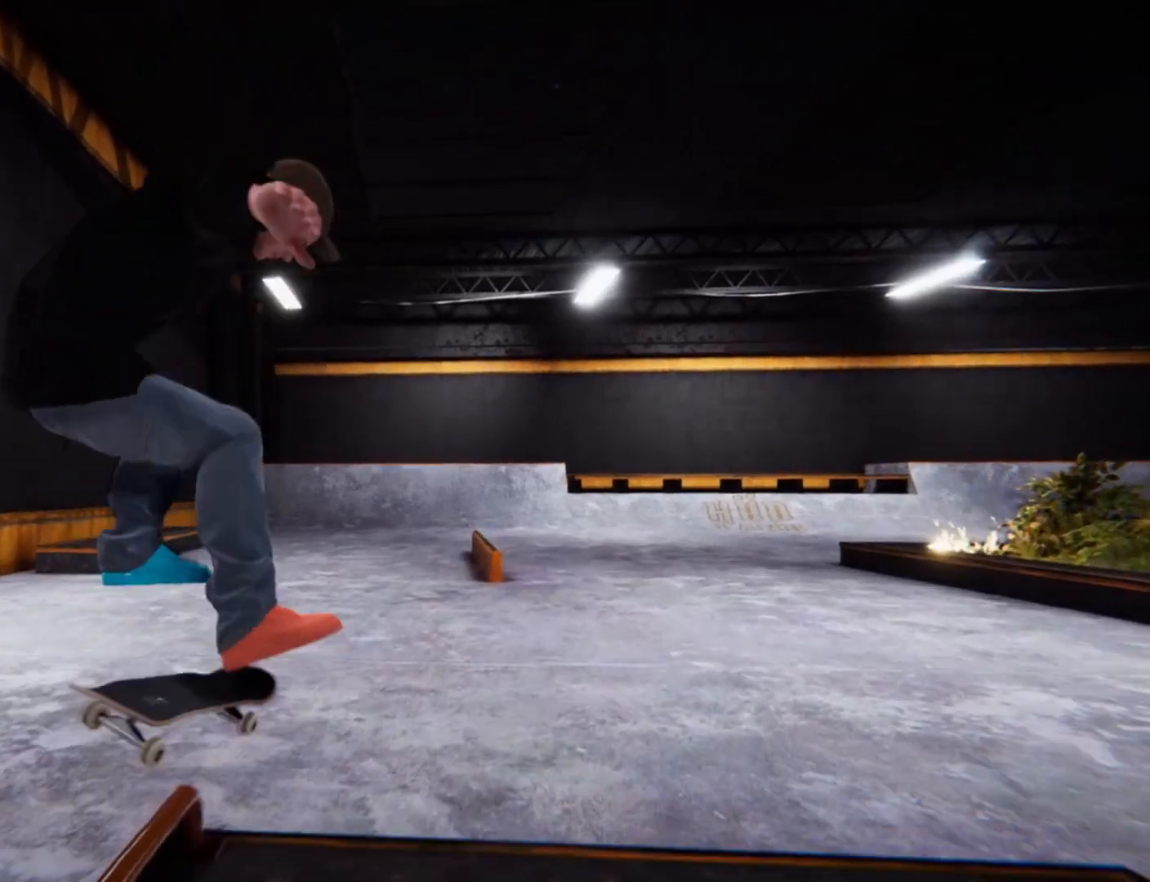
{"dt_ms": 500, "buttons": [], "left_stick": "center", "right_stick": "center", "events": []}
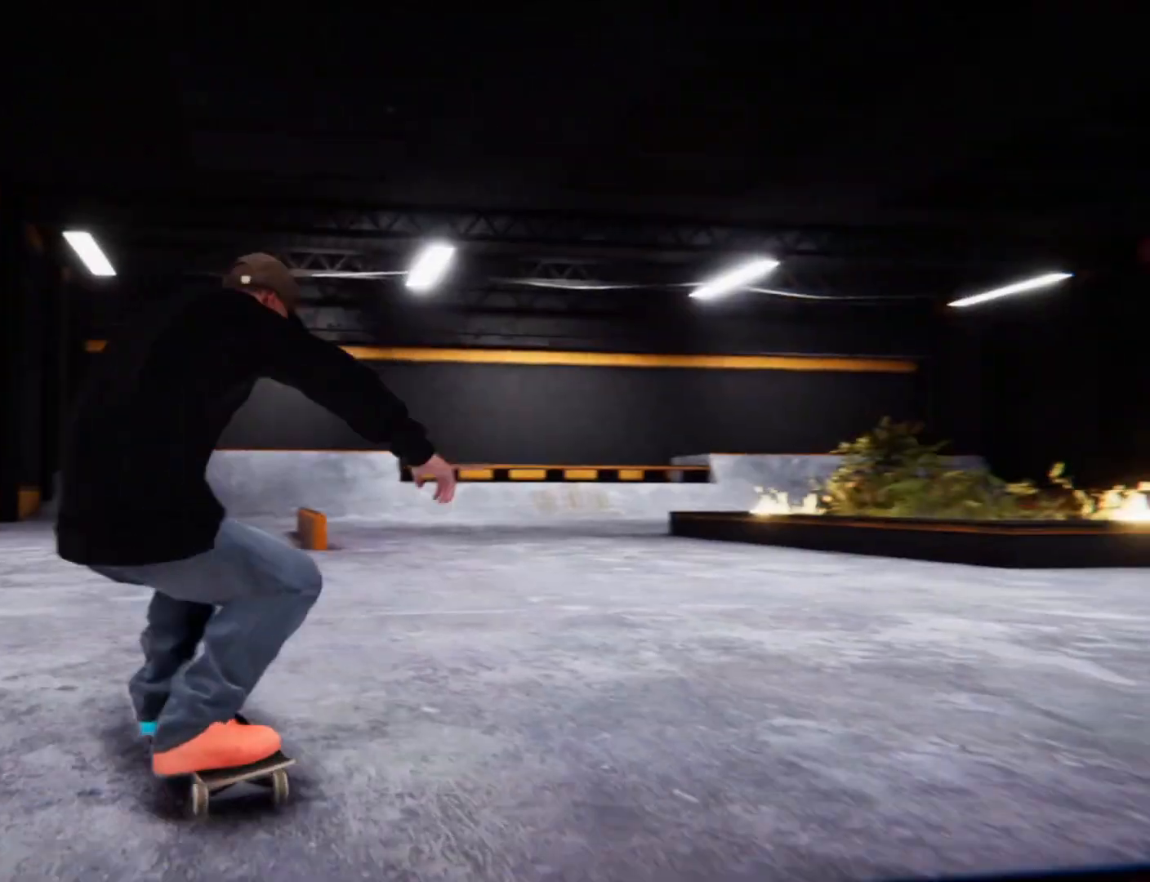
{"dt_ms": 500, "buttons": ["R2"], "left_stick": "center", "right_stick": "center", "events": [[83, "R2", "down"]]}
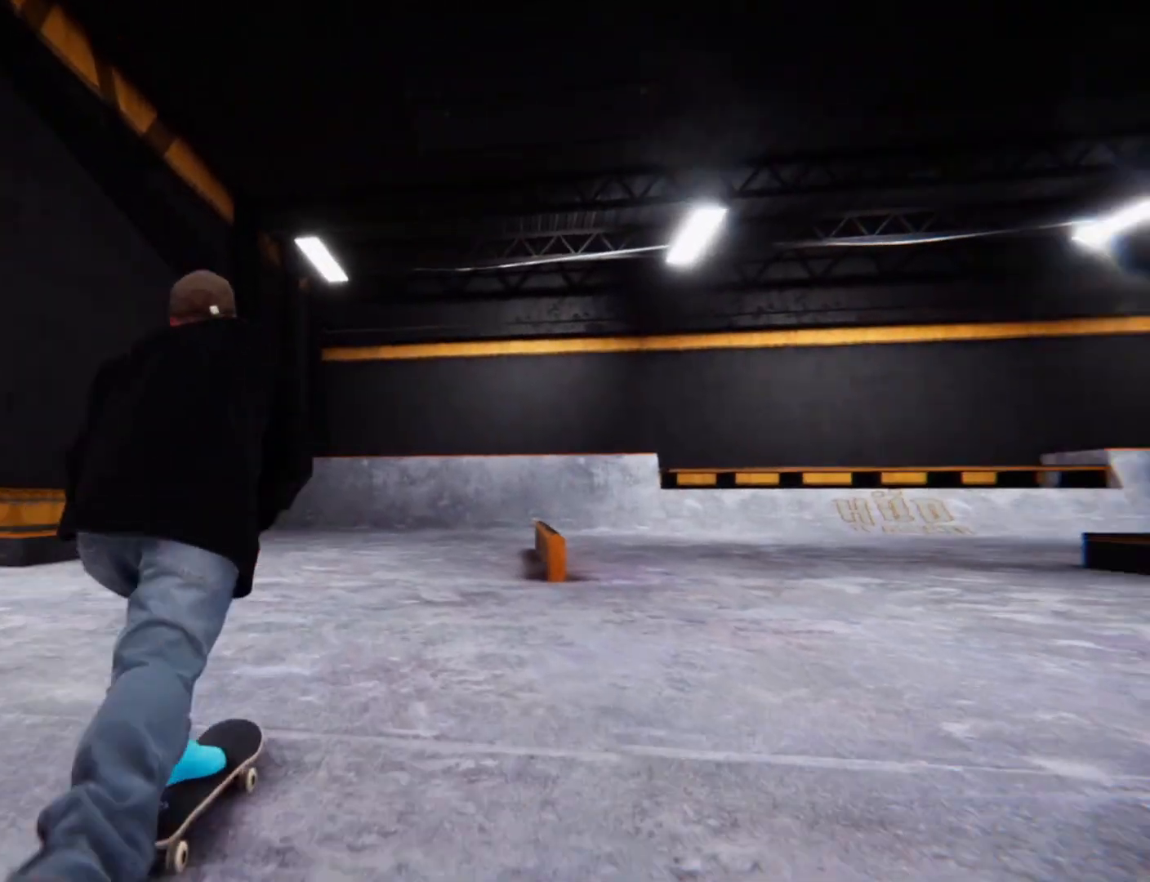
{"dt_ms": 500, "buttons": [], "left_stick": "center", "right_stick": "center", "events": [[83, "R2", "up"]]}
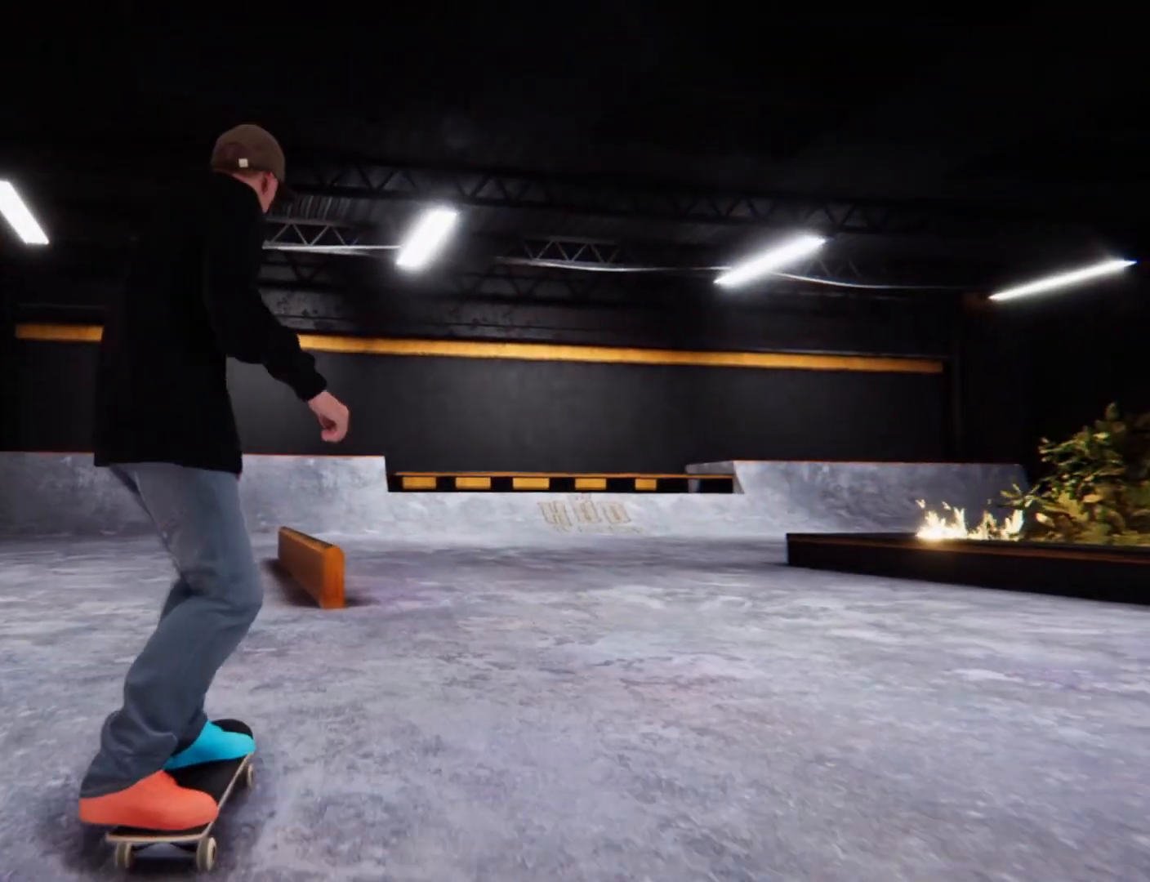
{"dt_ms": 500, "buttons": [], "left_stick": "center", "right_stick": "center", "events": [[167, "right_stick", "down"], [500, "right_stick", "center"]]}
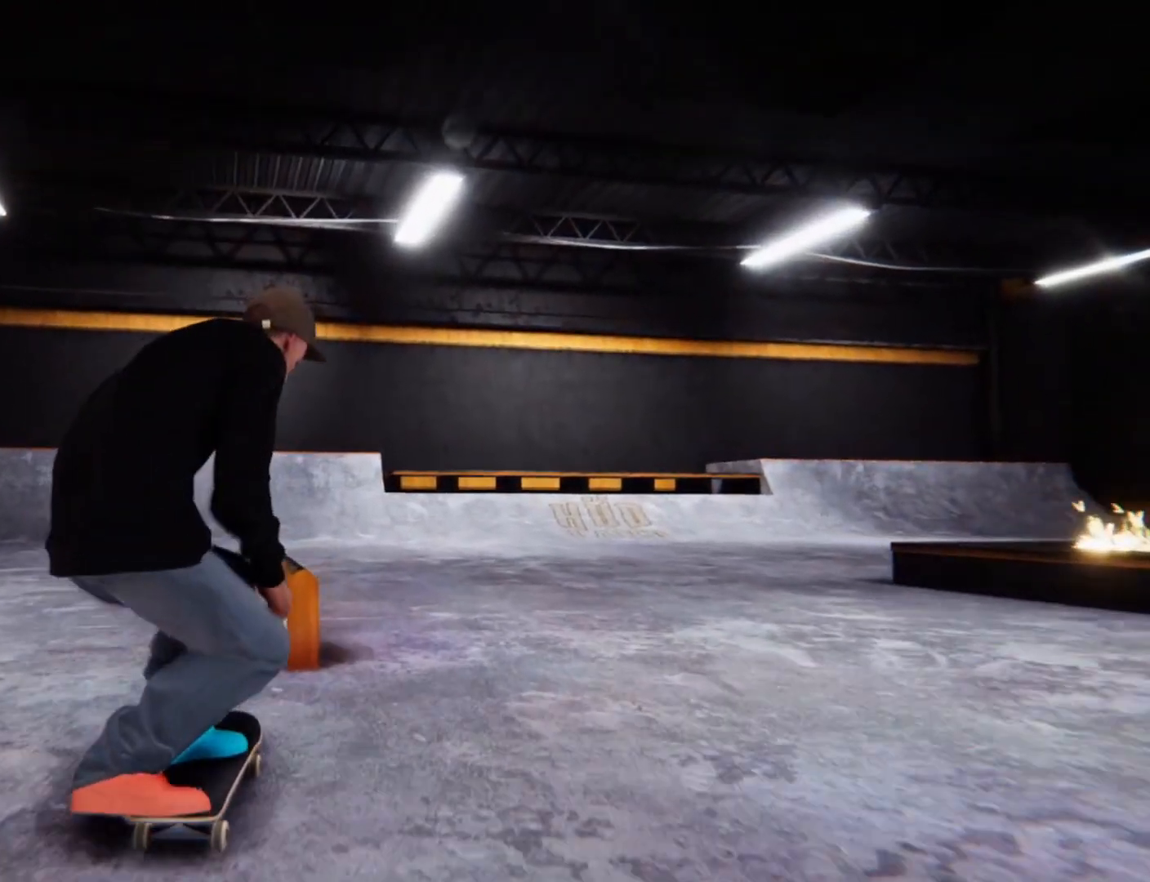
{"dt_ms": 500, "buttons": [], "left_stick": "center", "right_stick": "left", "events": [[167, "right_stick", "left"]]}
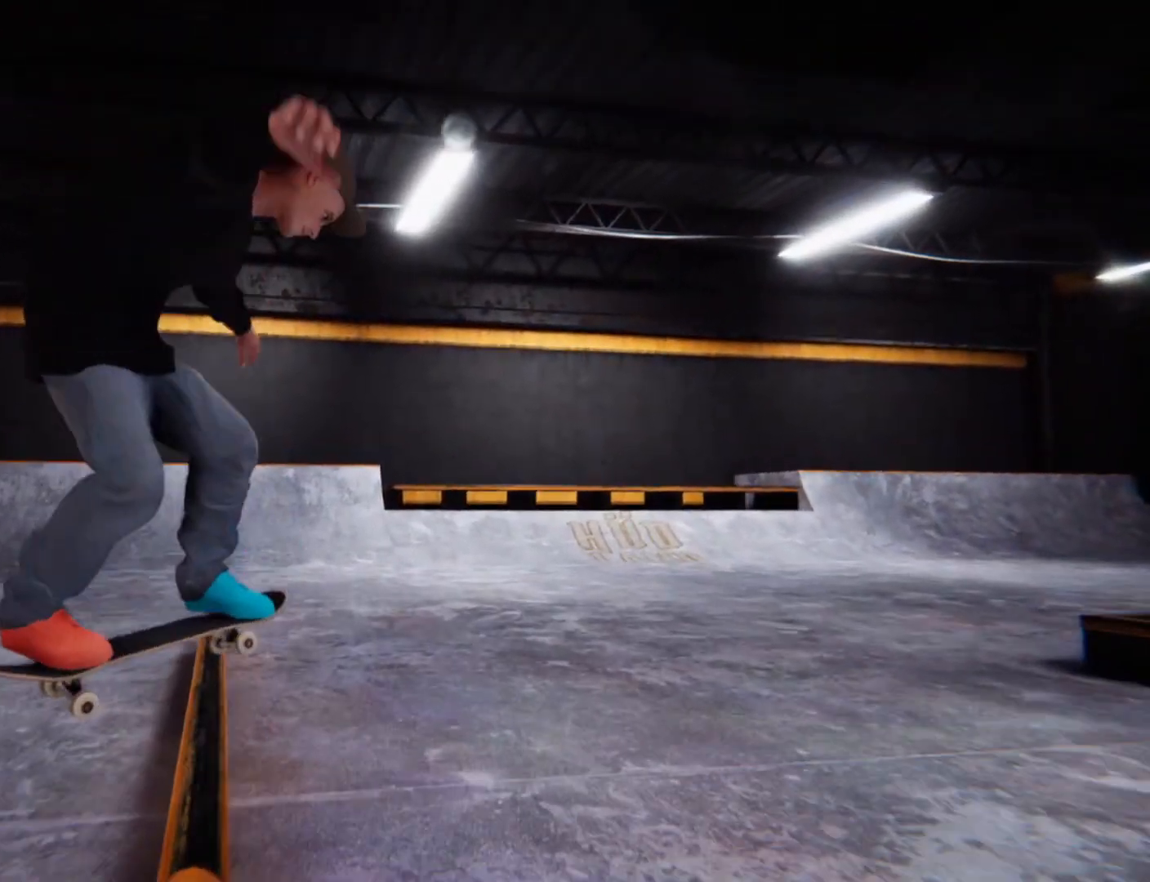
{"dt_ms": 500, "buttons": [], "left_stick": "center", "right_stick": "left", "events": []}
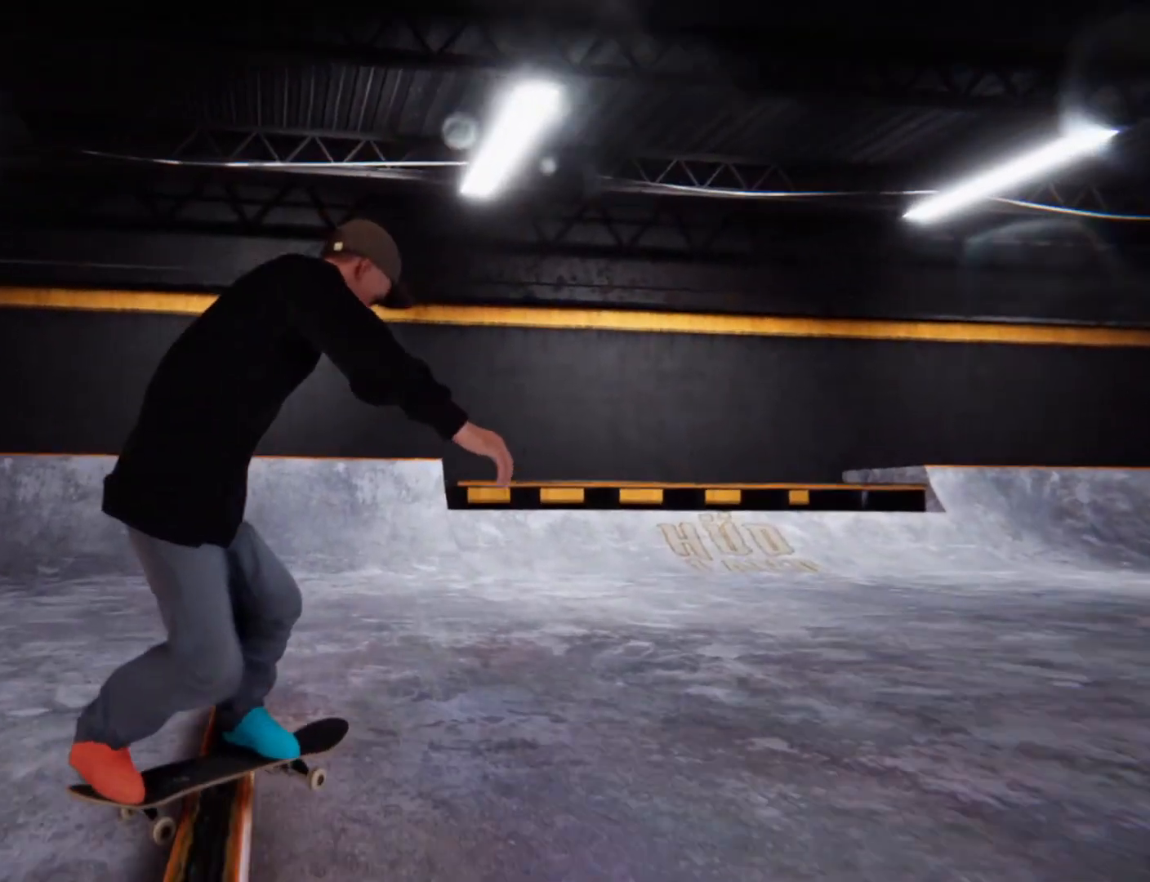
{"dt_ms": 500, "buttons": [], "left_stick": "center", "right_stick": "center", "events": [[375, "left_stick", "up-left"], [375, "right_stick", "up-left"], [500, "left_stick", "center"], [500, "right_stick", "center"]]}